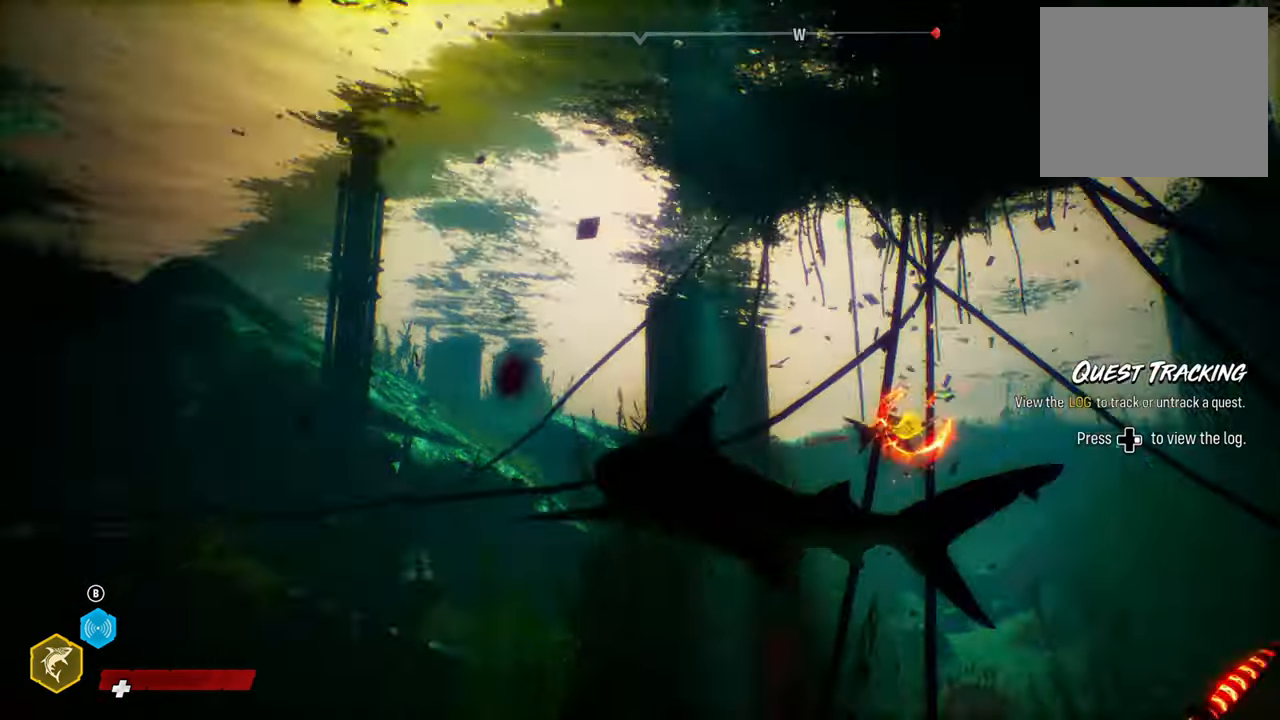
Gameplay with a controller (Xbox layout); each line is a JSON object with the inputs held at the frame after it. "events" lists button and stick changes between this image and that frame as [ms after this image, input, new state], when the widget could be followed in between.
{"buttons": ["L2", "R2"], "left_stick": "up-right", "right_stick": "center", "events": [[40, "L2", "down"], [60, "left_stick", "up"], [160, "R2", "down"], [280, "left_stick", "up-left"], [340, "R2", "up"], [400, "R2", "down"], [420, "left_stick", "up-right"]]}
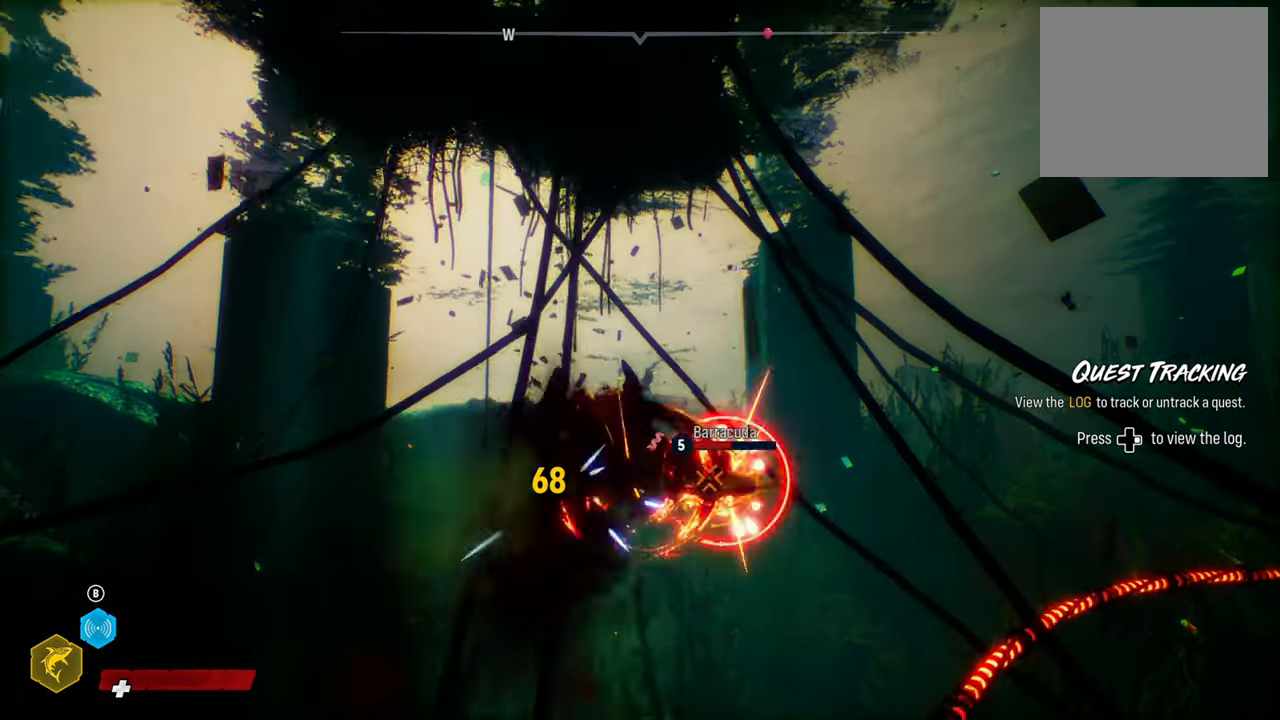
{"buttons": ["R2"], "left_stick": "up", "right_stick": "up-right", "events": [[40, "left_stick", "right"], [80, "R2", "up"], [100, "L2", "up"], [140, "R2", "down"], [180, "left_stick", "up-right"], [320, "R2", "up"], [340, "left_stick", "up"], [380, "R2", "down"], [480, "right_stick", "up-right"]]}
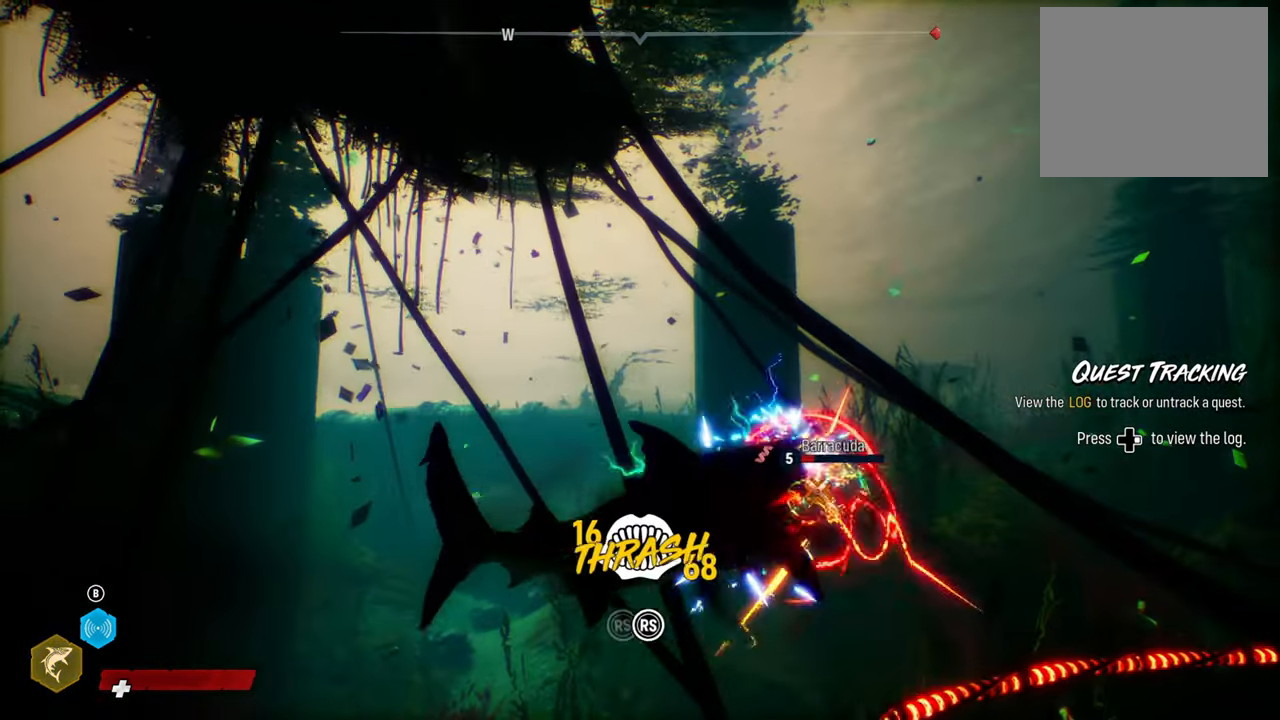
{"buttons": ["R2"], "left_stick": "up", "right_stick": "down-left", "events": [[160, "right_stick", "down-left"], [320, "right_stick", "up-right"], [420, "right_stick", "down-left"]]}
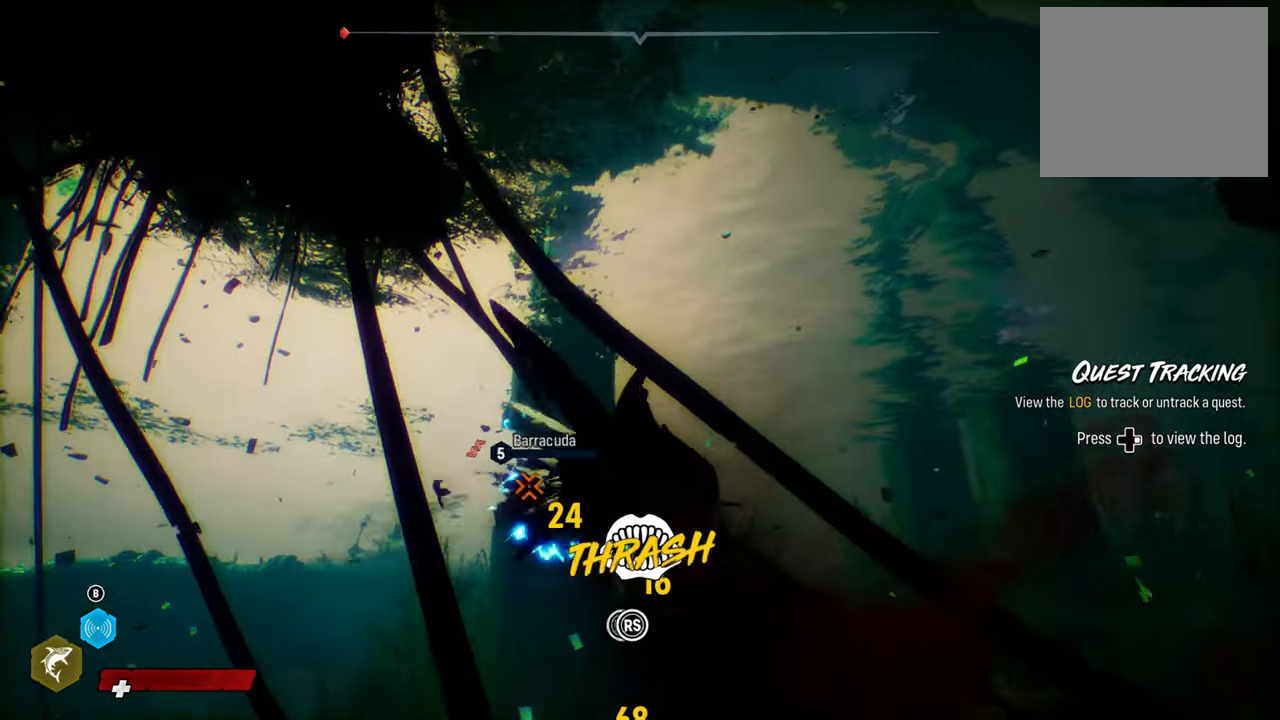
{"buttons": ["R2"], "left_stick": "up", "right_stick": "down-left", "events": [[60, "right_stick", "up-right"], [180, "right_stick", "down-left"], [320, "right_stick", "up-right"], [440, "right_stick", "down-left"]]}
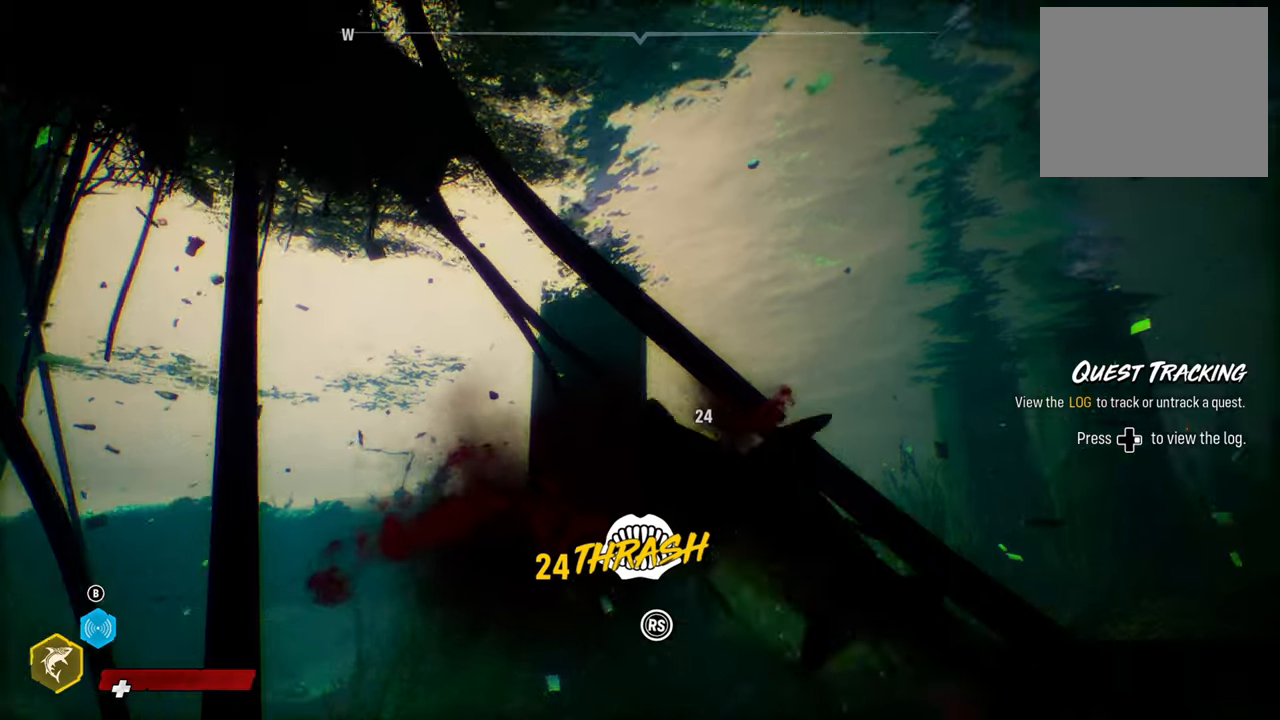
{"buttons": ["R2"], "left_stick": "up", "right_stick": "up-right", "events": [[120, "right_stick", "up-right"], [220, "right_stick", "down"], [380, "right_stick", "up-right"]]}
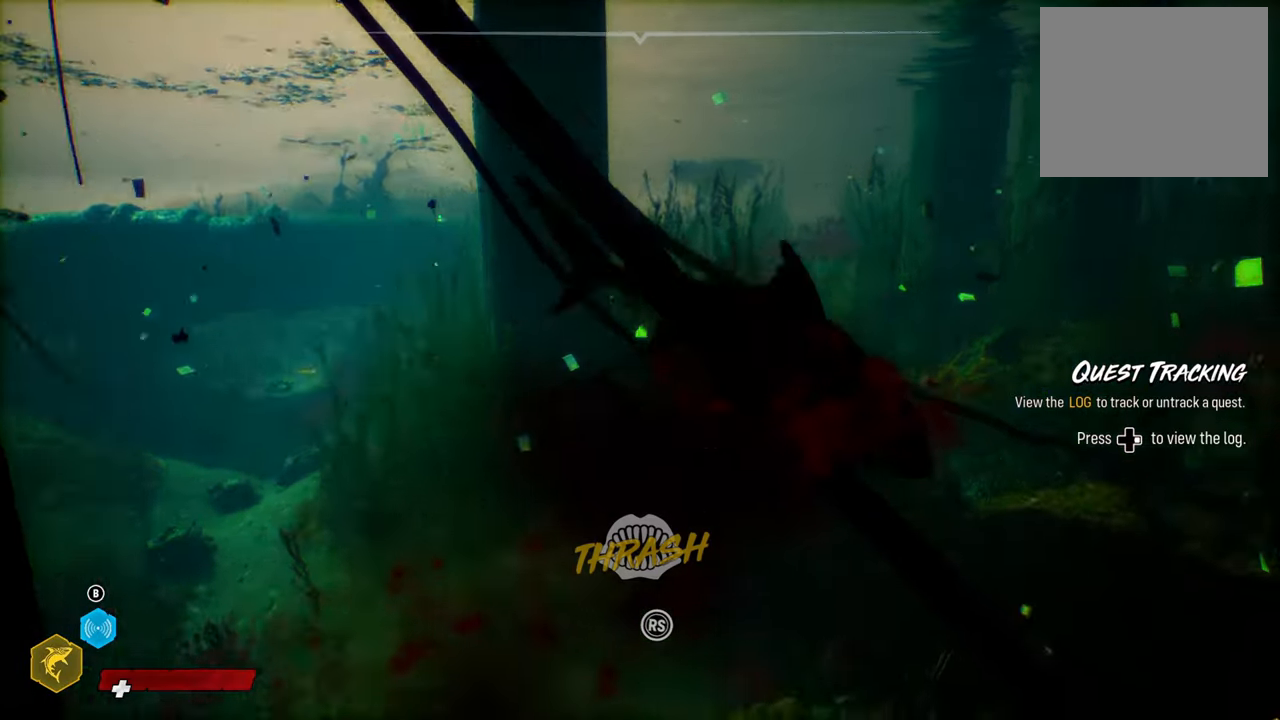
{"buttons": ["R2"], "left_stick": "center", "right_stick": "up-right", "events": [[20, "right_stick", "down-left"], [160, "right_stick", "up-right"], [320, "right_stick", "down-left"], [460, "right_stick", "up-right"], [480, "left_stick", "center"]]}
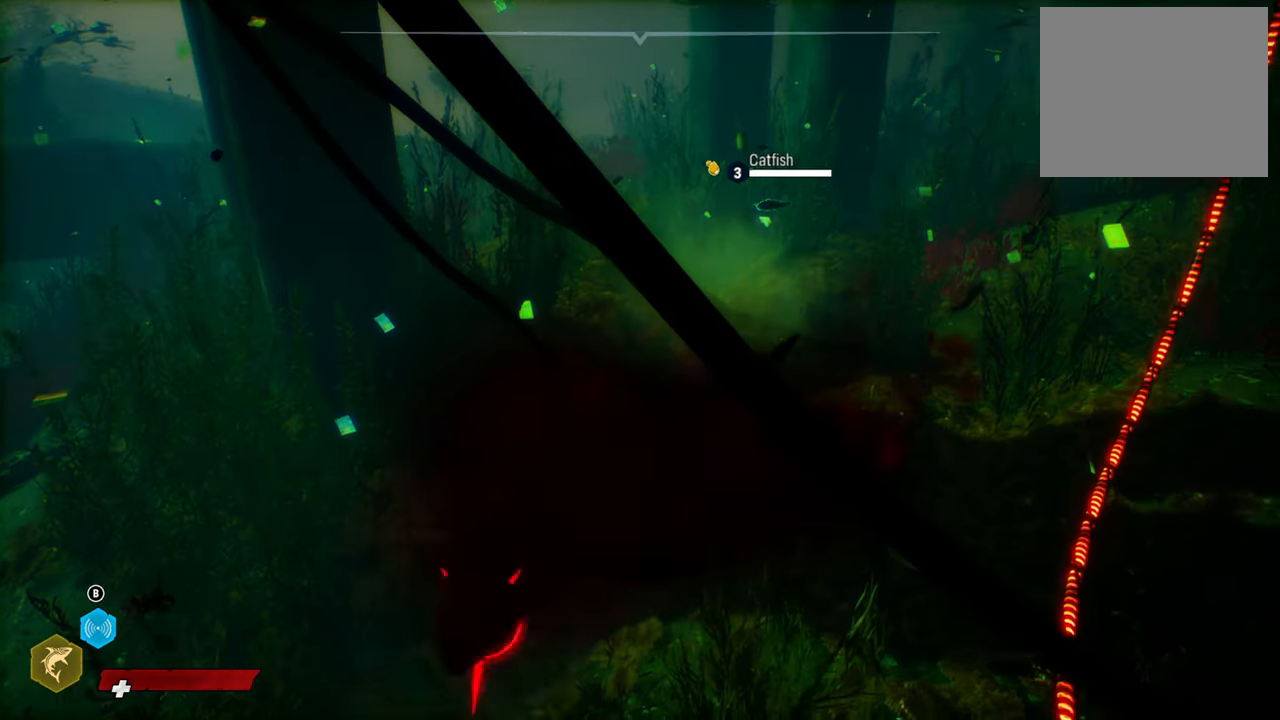
{"buttons": ["R2"], "left_stick": "center", "right_stick": "center", "events": [[120, "right_stick", "down-left"], [240, "right_stick", "up-right"], [420, "right_stick", "center"]]}
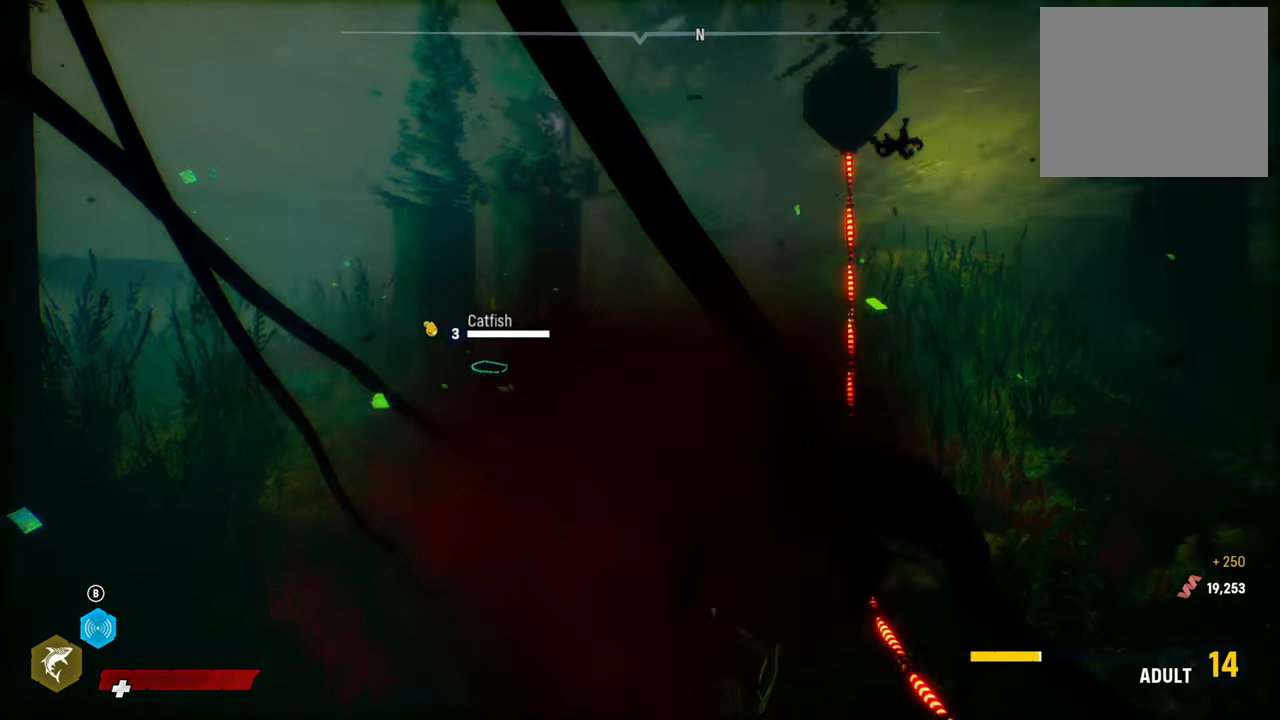
{"buttons": [], "left_stick": "center", "right_stick": "center", "events": [[160, "R2", "up"]]}
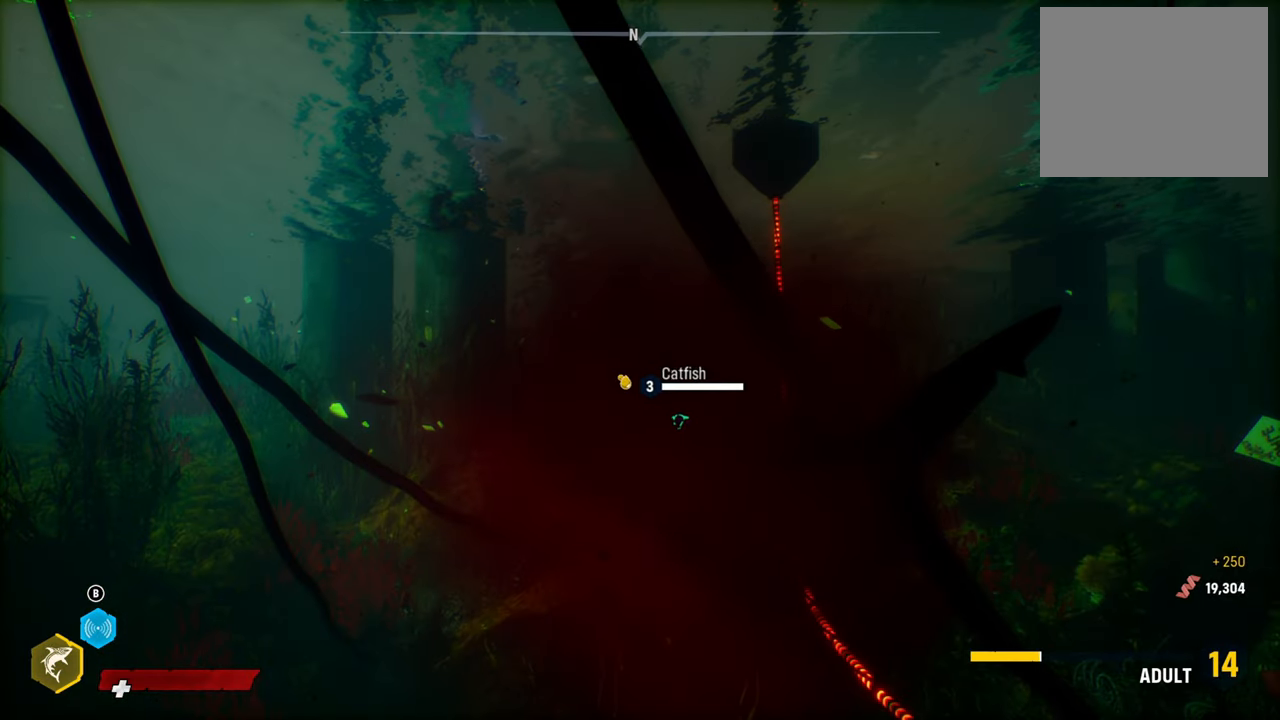
{"buttons": ["L2"], "left_stick": "up", "right_stick": "center", "events": [[60, "left_stick", "up"], [100, "L2", "down"]]}
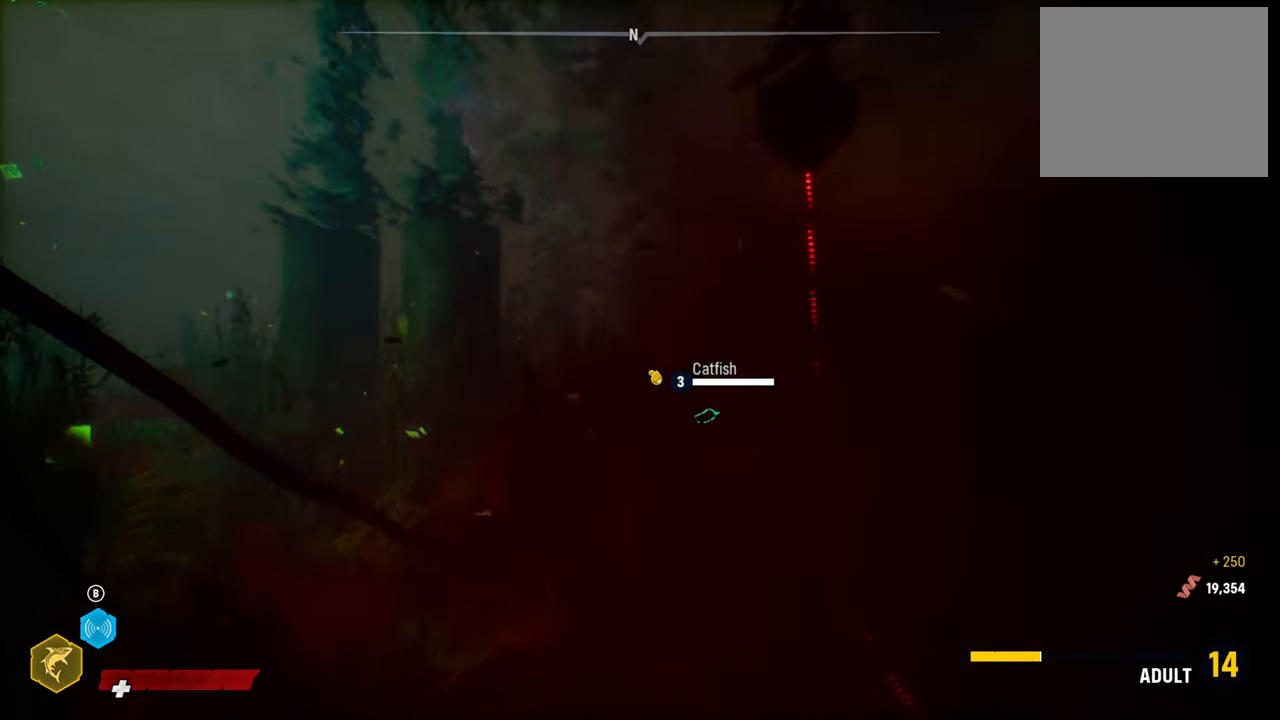
{"buttons": ["L2"], "left_stick": "up", "right_stick": "center", "events": []}
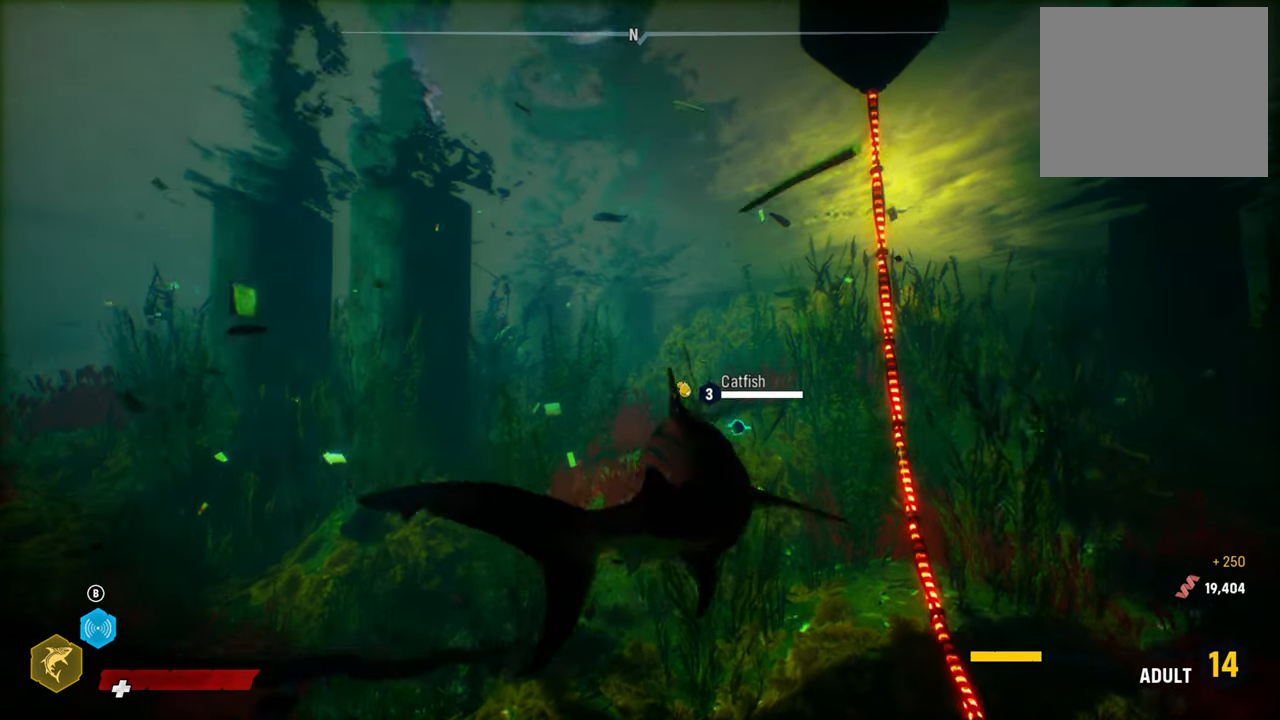
{"buttons": ["L2"], "left_stick": "up-right", "right_stick": "center", "events": [[240, "right_stick", "down"], [280, "left_stick", "up-right"], [440, "right_stick", "center"]]}
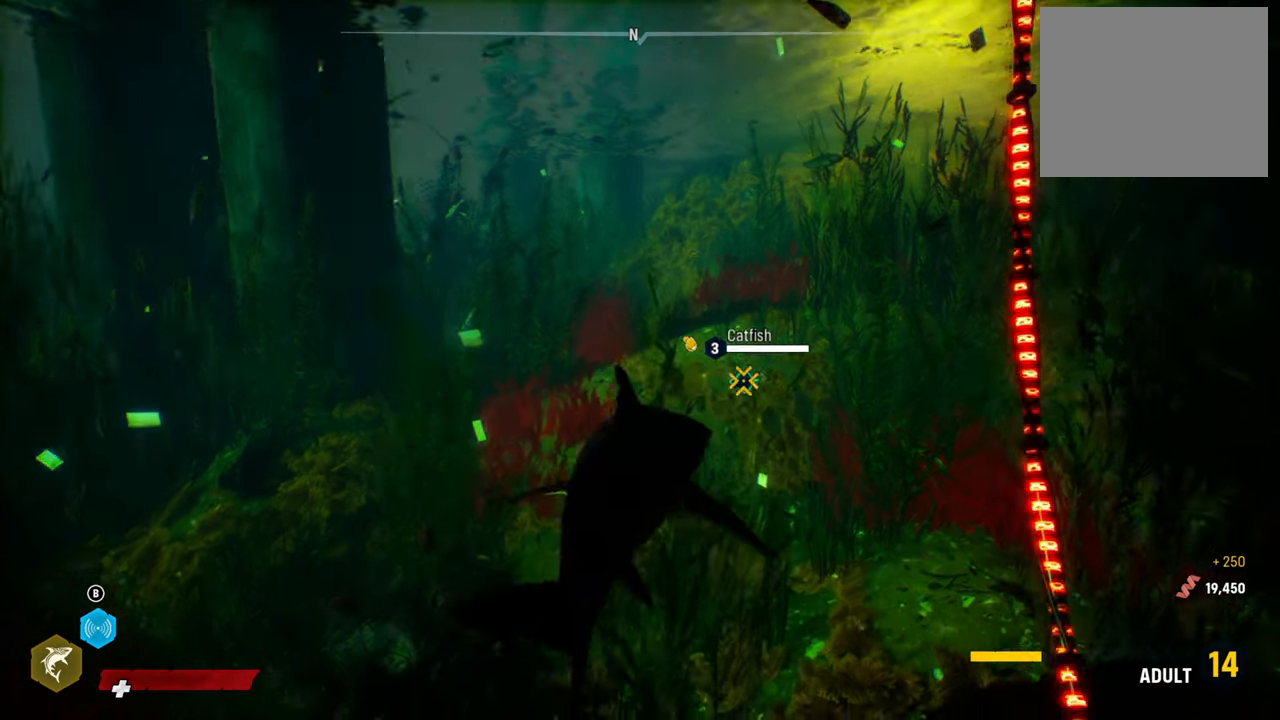
{"buttons": ["L2", "R2"], "left_stick": "center", "right_stick": "center", "events": [[340, "R2", "down"], [340, "left_stick", "up"], [460, "left_stick", "center"]]}
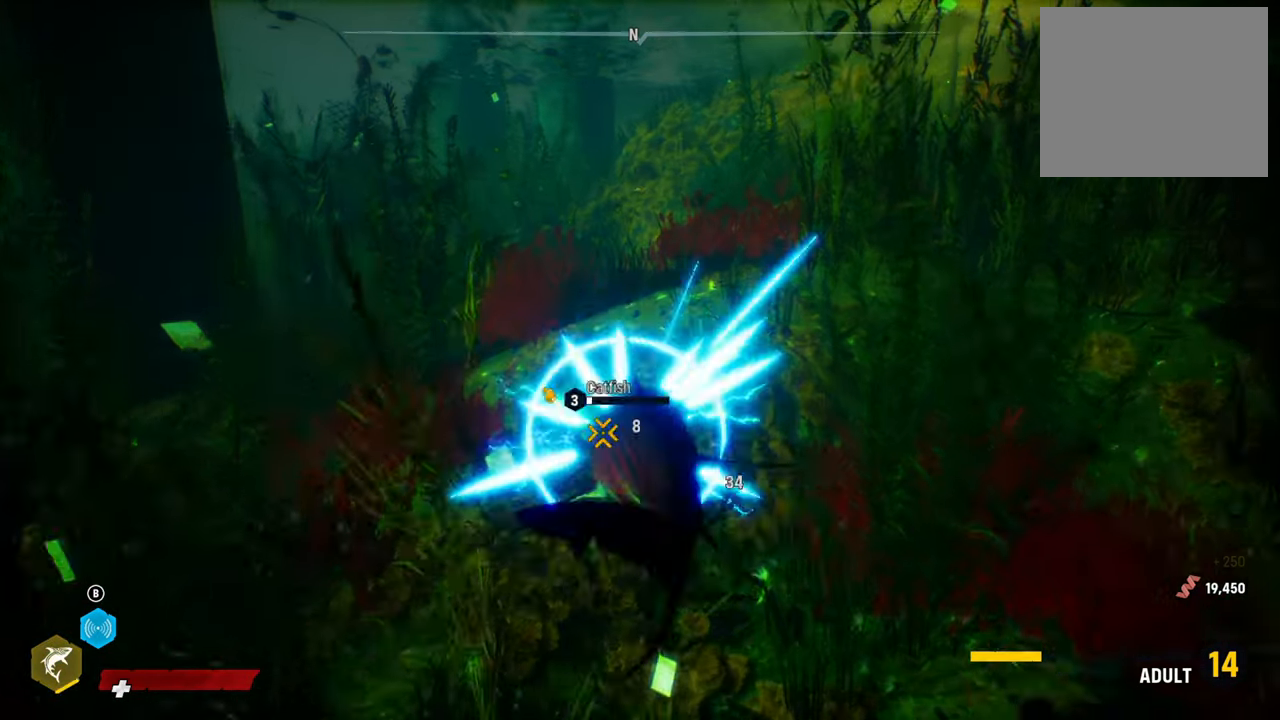
{"buttons": [], "left_stick": "down", "right_stick": "center", "events": [[20, "L2", "up"], [20, "R2", "up"], [60, "left_stick", "down-left"], [80, "R2", "down"], [120, "left_stick", "center"], [180, "left_stick", "down"], [240, "R2", "up"], [300, "R2", "down"], [460, "R2", "up"]]}
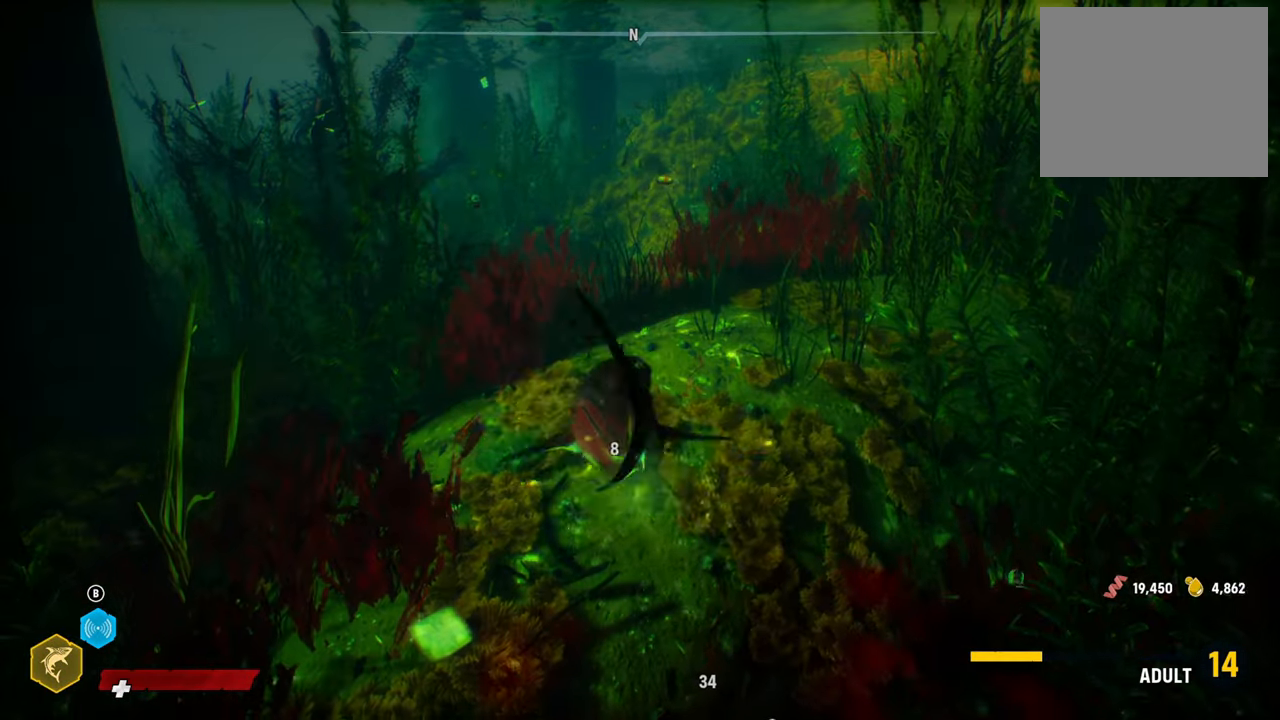
{"buttons": ["R2"], "left_stick": "center", "right_stick": "center", "events": [[40, "R2", "down"], [200, "R2", "up"], [260, "R2", "down"], [300, "left_stick", "center"], [420, "R2", "up"], [500, "R2", "down"]]}
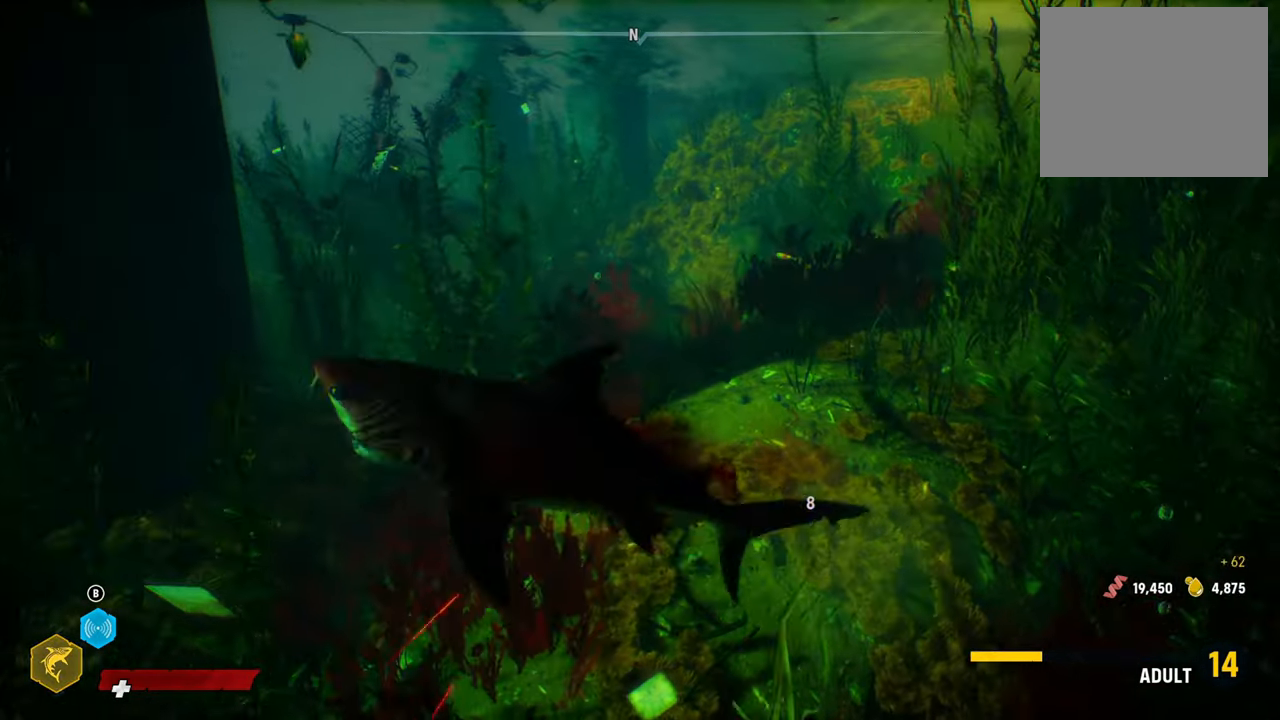
{"buttons": ["R2"], "left_stick": "center", "right_stick": "center", "events": [[160, "R2", "up"], [240, "R2", "down"], [400, "R2", "up"], [460, "R2", "down"]]}
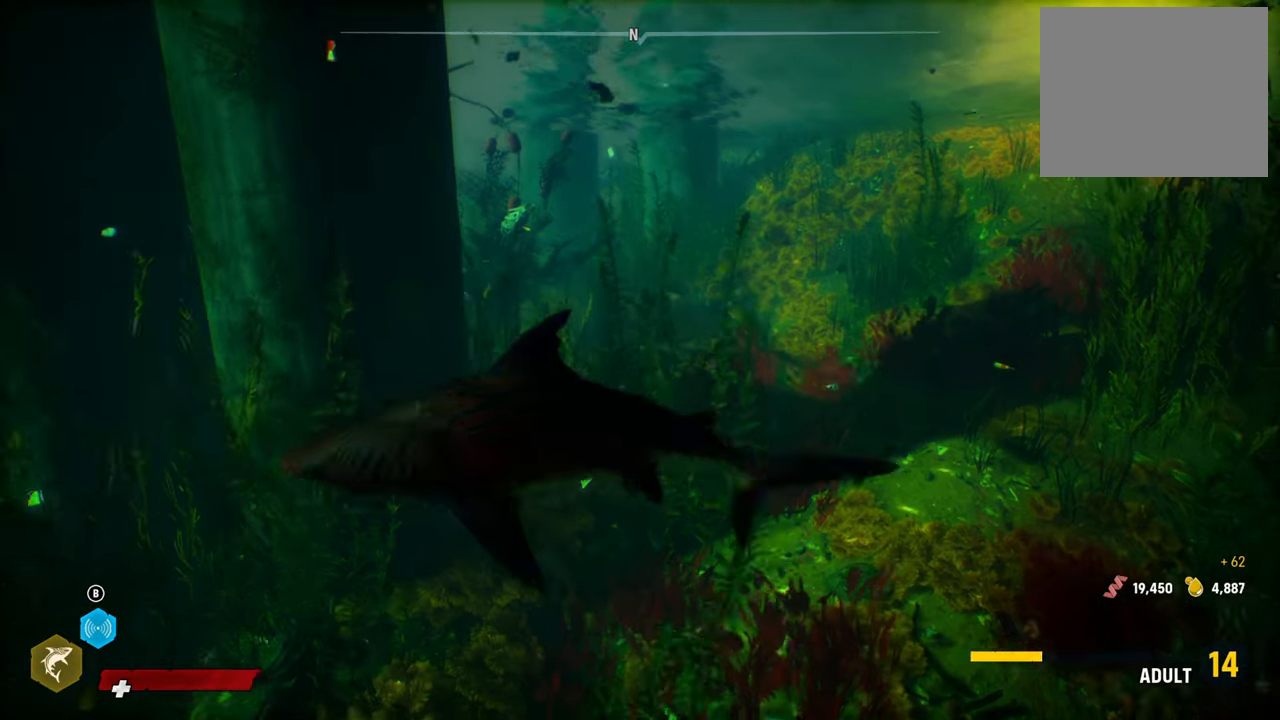
{"buttons": [], "left_stick": "center", "right_stick": "center", "events": [[100, "R2", "up"], [160, "R2", "down"], [320, "R2", "up"]]}
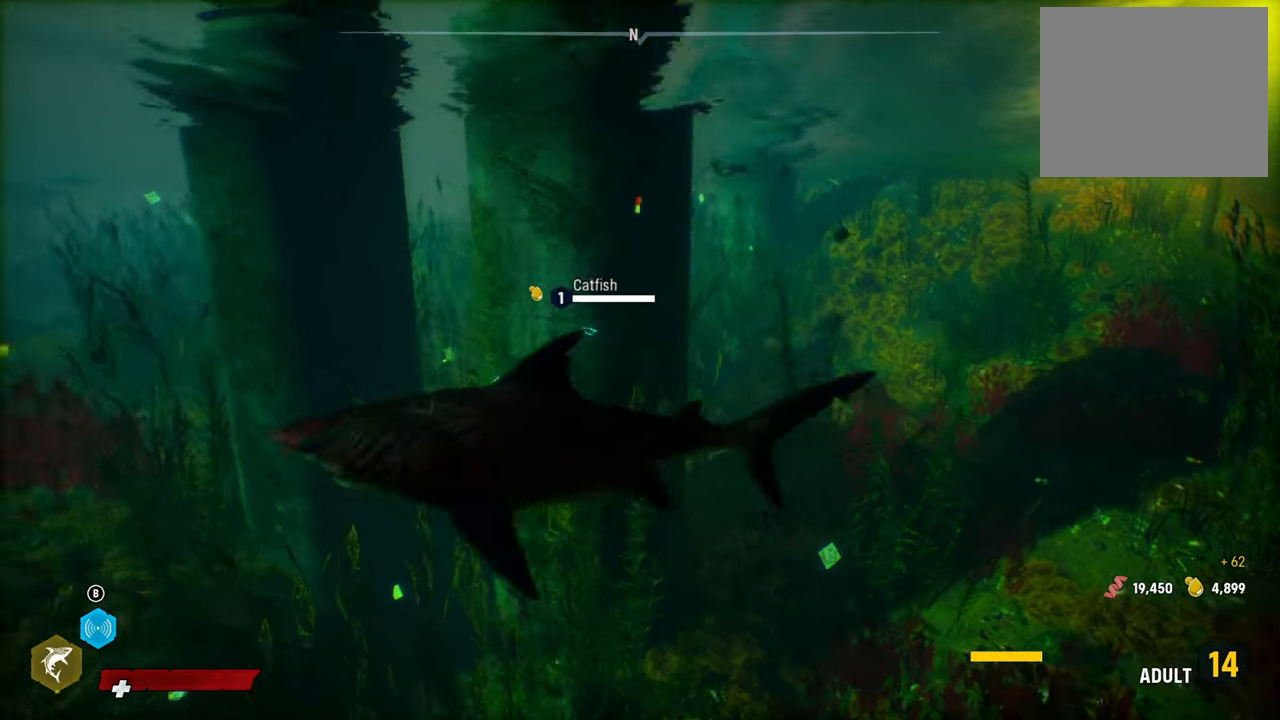
{"buttons": [], "left_stick": "center", "right_stick": "left", "events": [[40, "right_stick", "left"]]}
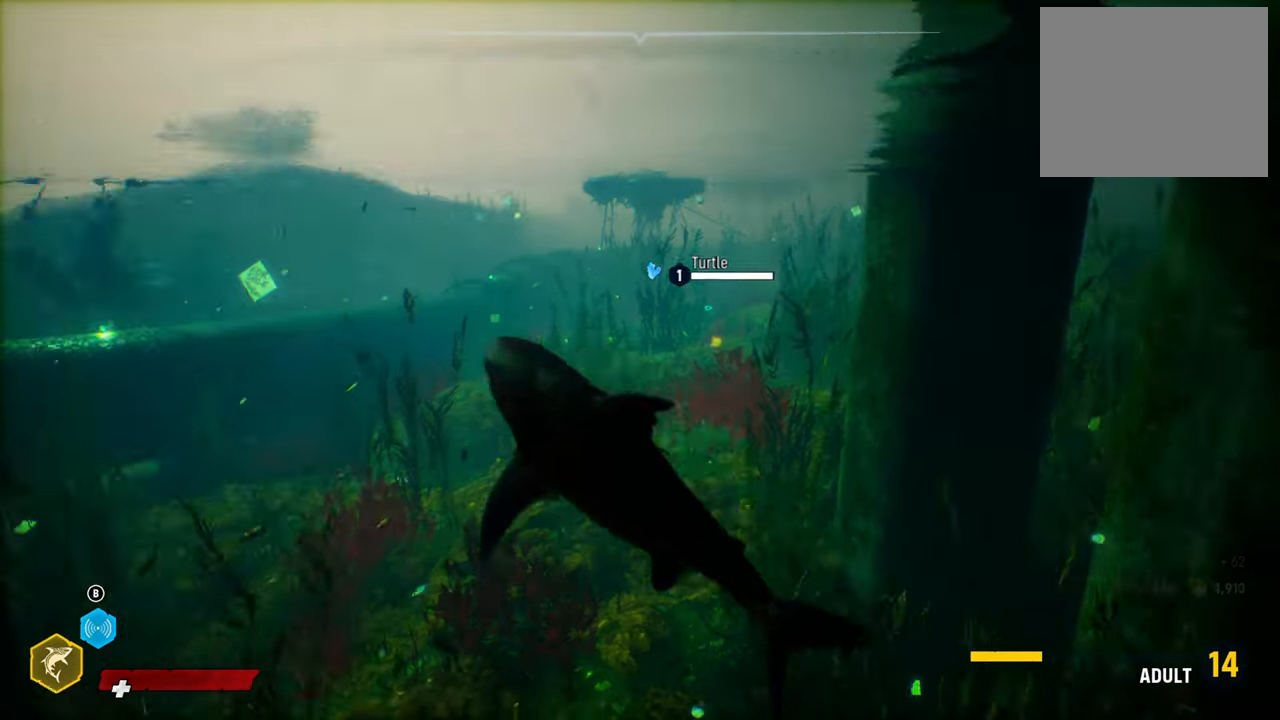
{"buttons": [], "left_stick": "center", "right_stick": "down", "events": [[20, "right_stick", "center"], [260, "right_stick", "down"], [280, "left_stick", "up"], [420, "left_stick", "center"]]}
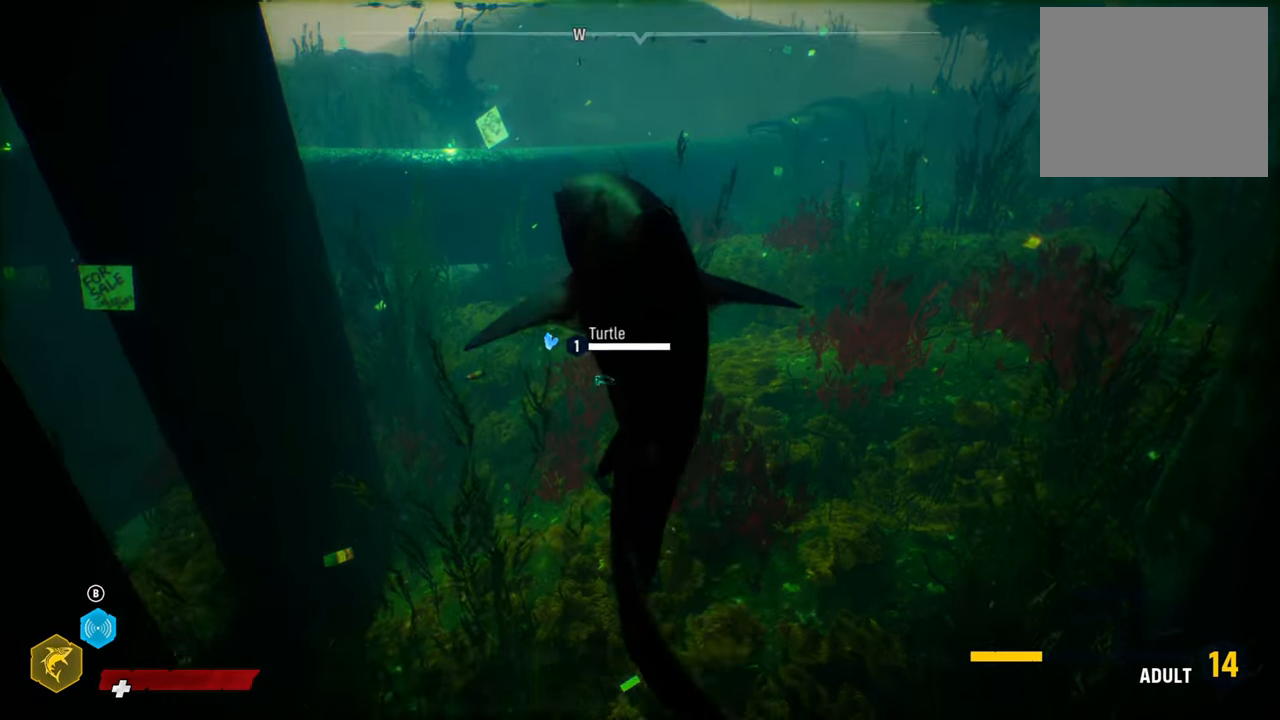
{"buttons": ["L2"], "left_stick": "up", "right_stick": "center", "events": [[20, "right_stick", "down-left"], [280, "right_stick", "center"], [380, "L2", "down"], [380, "left_stick", "up"]]}
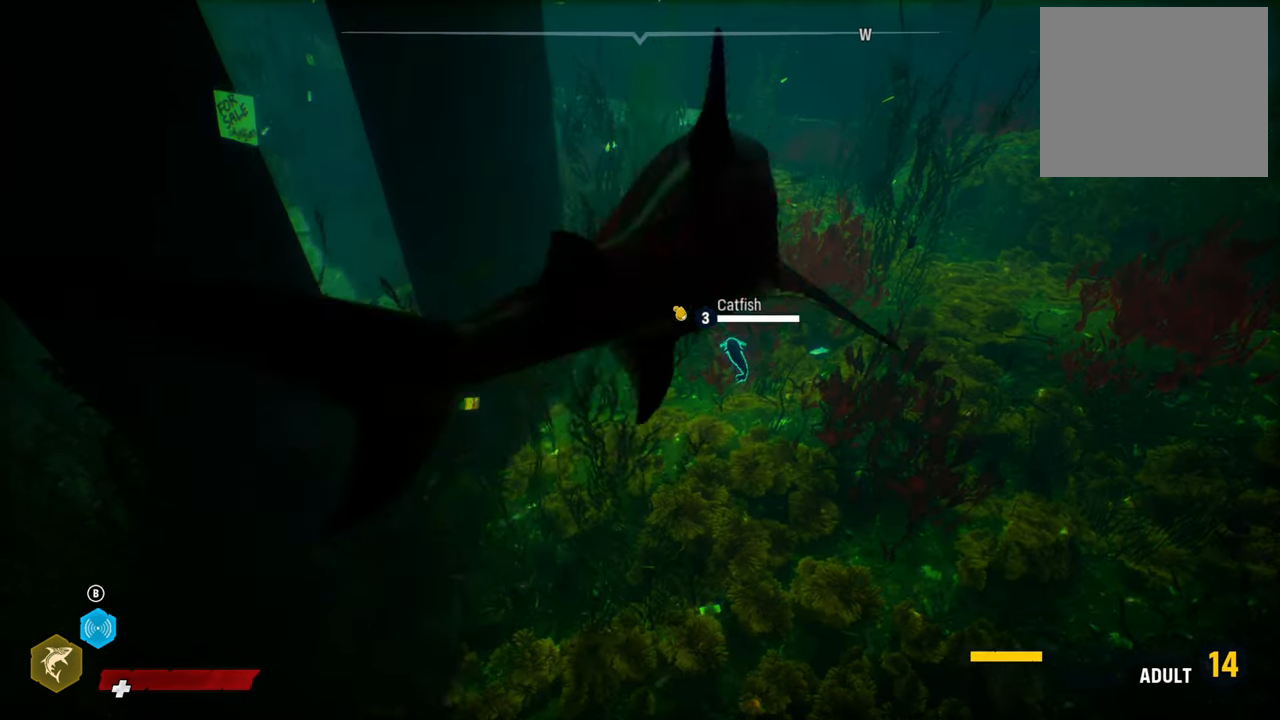
{"buttons": ["L2"], "left_stick": "up-right", "right_stick": "down", "events": [[140, "left_stick", "up-right"], [160, "right_stick", "down"]]}
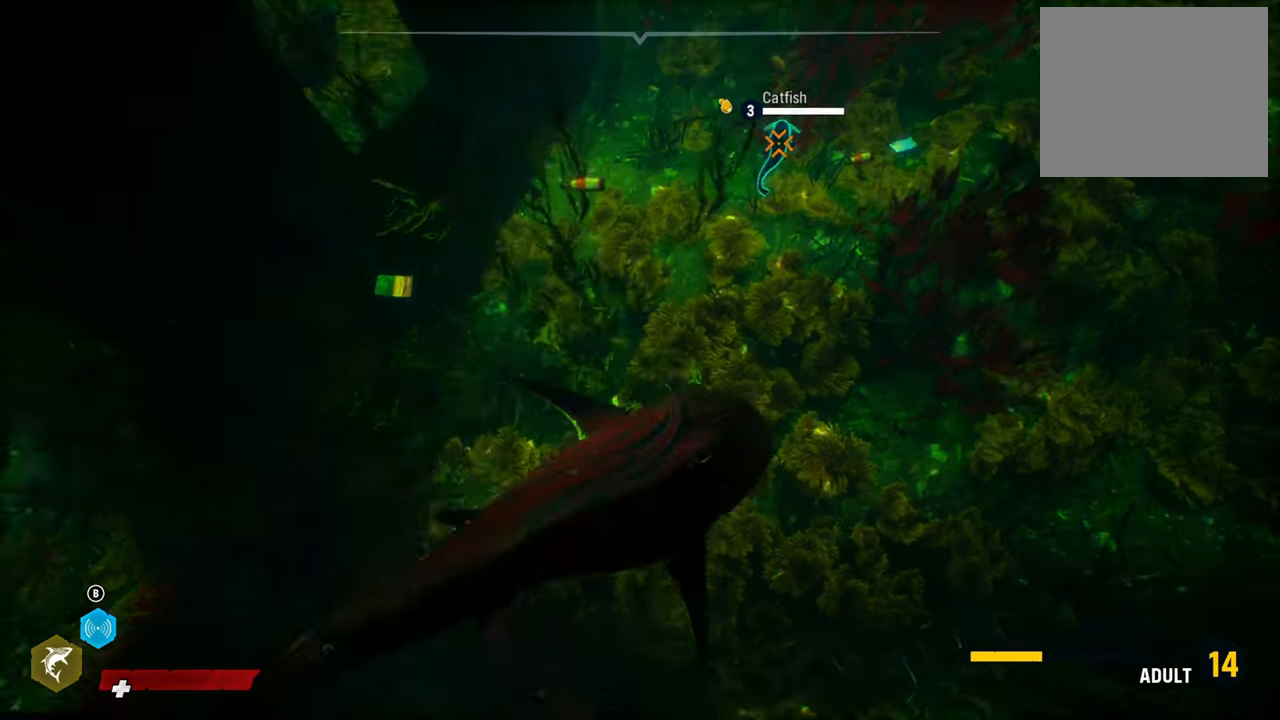
{"buttons": ["L2"], "left_stick": "up", "right_stick": "center", "events": [[20, "right_stick", "center"], [160, "left_stick", "up"], [180, "right_stick", "up"], [460, "right_stick", "center"]]}
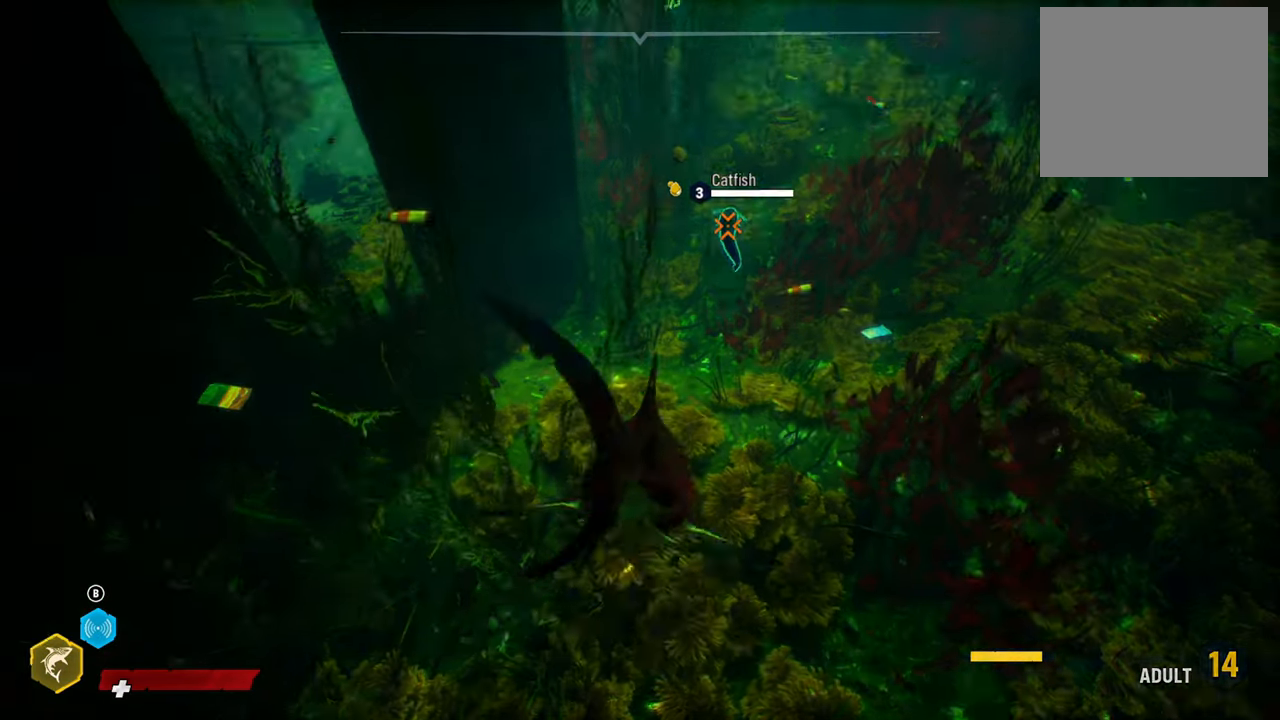
{"buttons": ["R2"], "left_stick": "up-right", "right_stick": "center", "events": [[340, "R2", "down"], [360, "left_stick", "up-right"], [500, "L2", "up"]]}
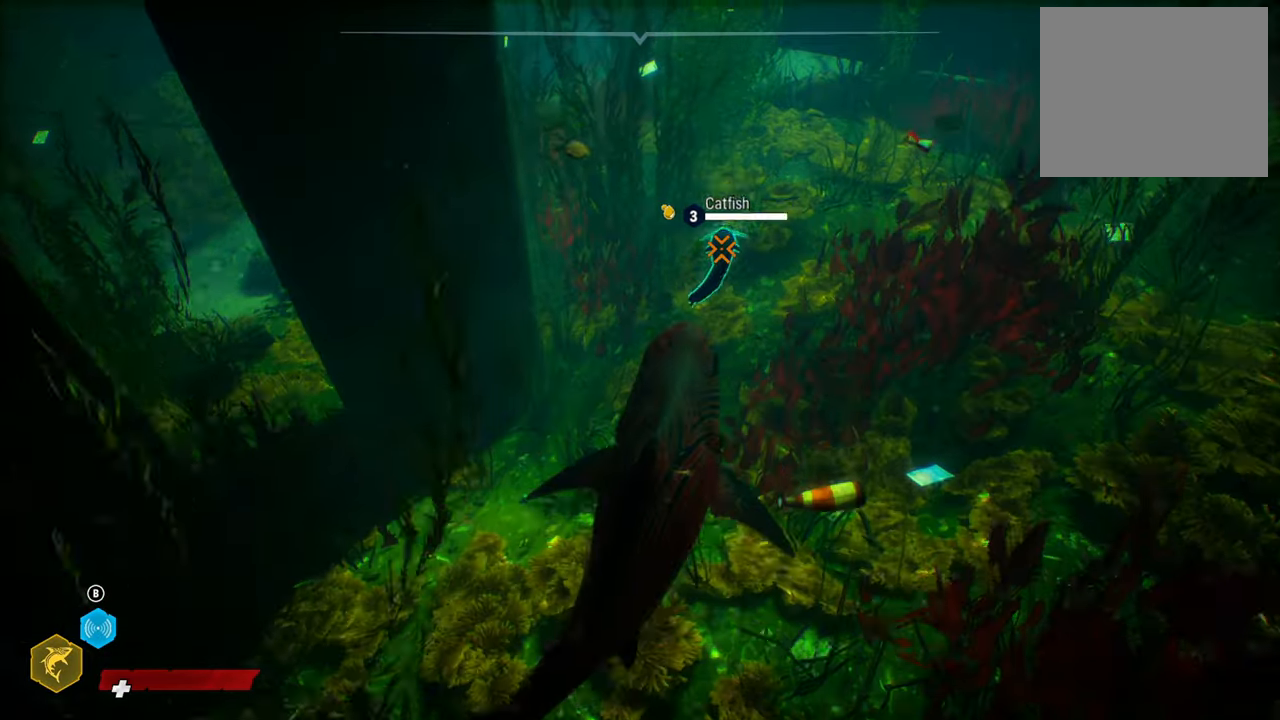
{"buttons": ["R2"], "left_stick": "center", "right_stick": "center", "events": [[60, "R2", "up"], [80, "left_stick", "center"], [180, "R2", "down"], [340, "R2", "up"], [420, "R2", "down"]]}
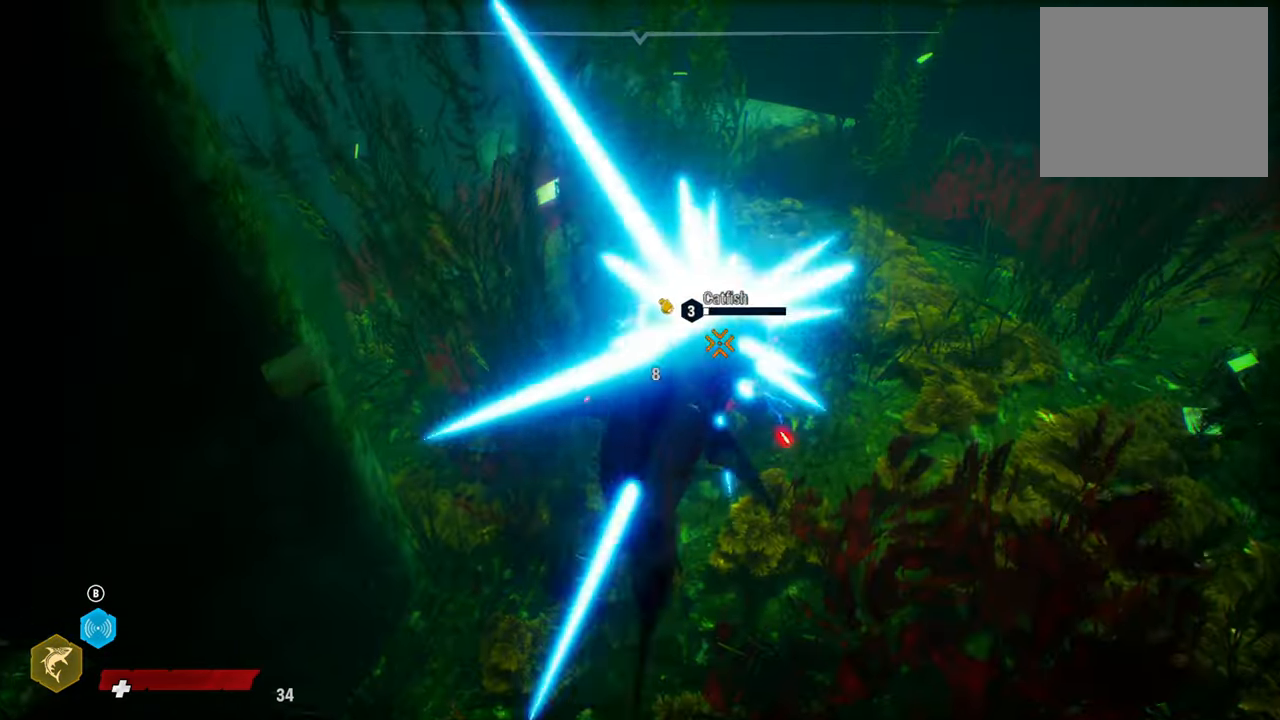
{"buttons": ["R2"], "left_stick": "center", "right_stick": "center", "events": [[60, "R2", "up"], [140, "R2", "down"], [300, "R2", "up"], [360, "R2", "down"]]}
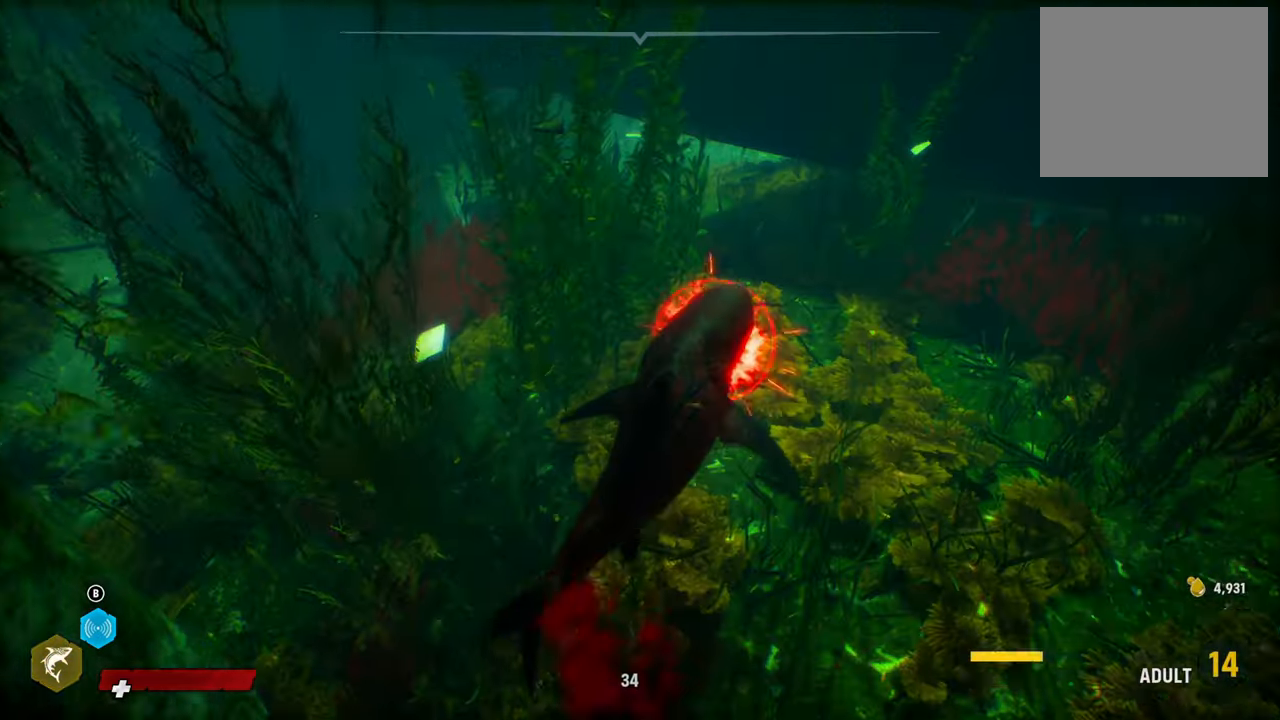
{"buttons": [], "left_stick": "center", "right_stick": "left", "events": [[20, "R2", "up"], [80, "R2", "down"], [240, "R2", "up"], [380, "right_stick", "left"]]}
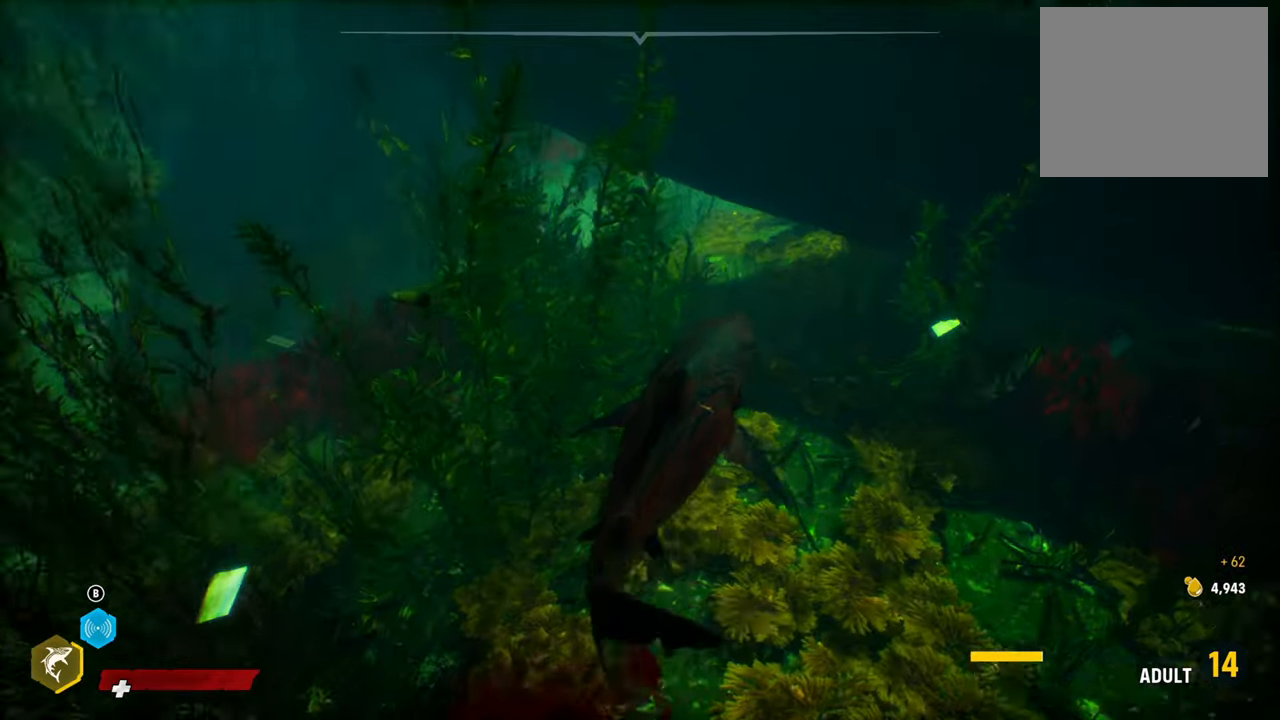
{"buttons": [], "left_stick": "center", "right_stick": "left", "events": []}
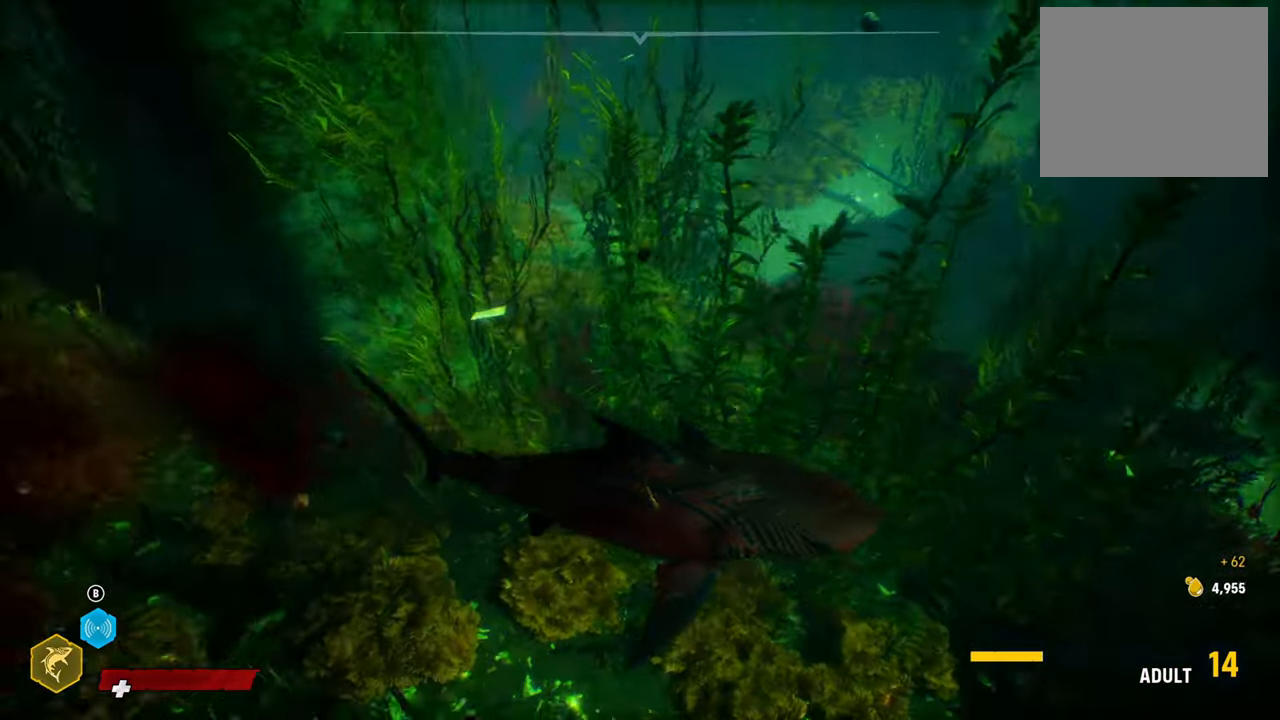
{"buttons": ["L2"], "left_stick": "up", "right_stick": "center", "events": [[300, "left_stick", "up-left"], [320, "L2", "down"], [320, "right_stick", "center"], [420, "left_stick", "up"]]}
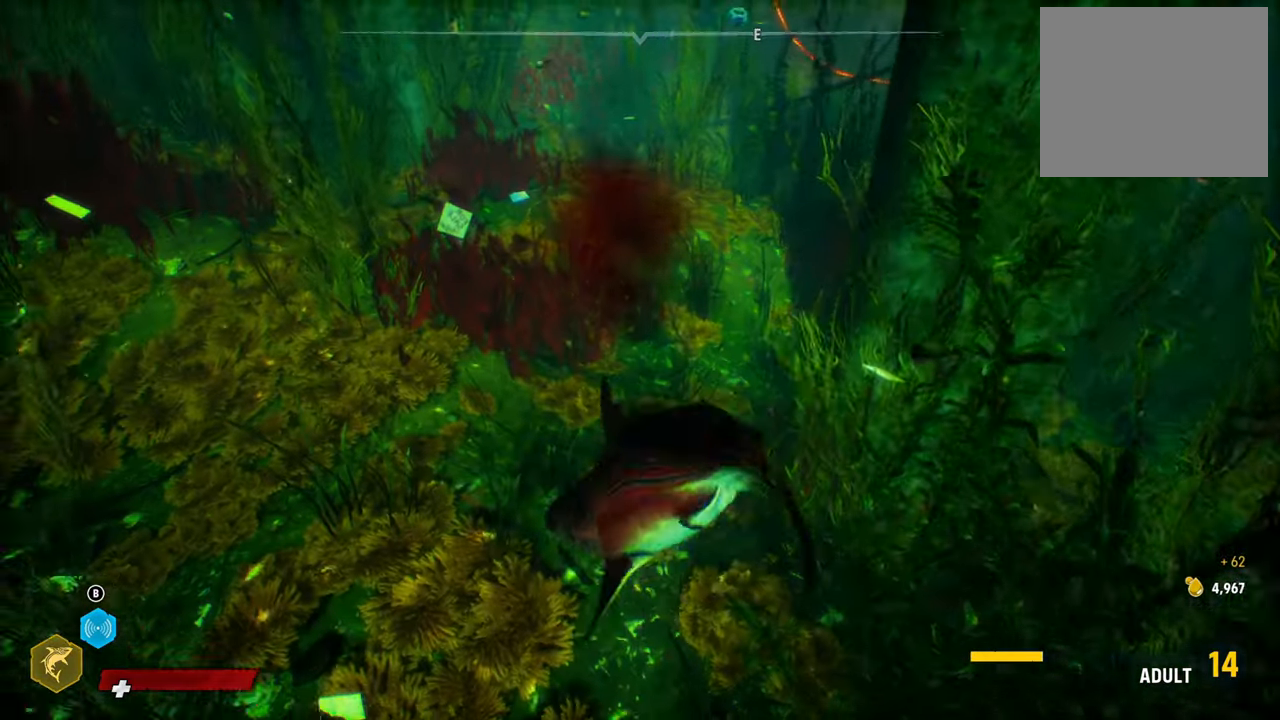
{"buttons": ["L2"], "left_stick": "up", "right_stick": "up", "events": [[340, "right_stick", "up"]]}
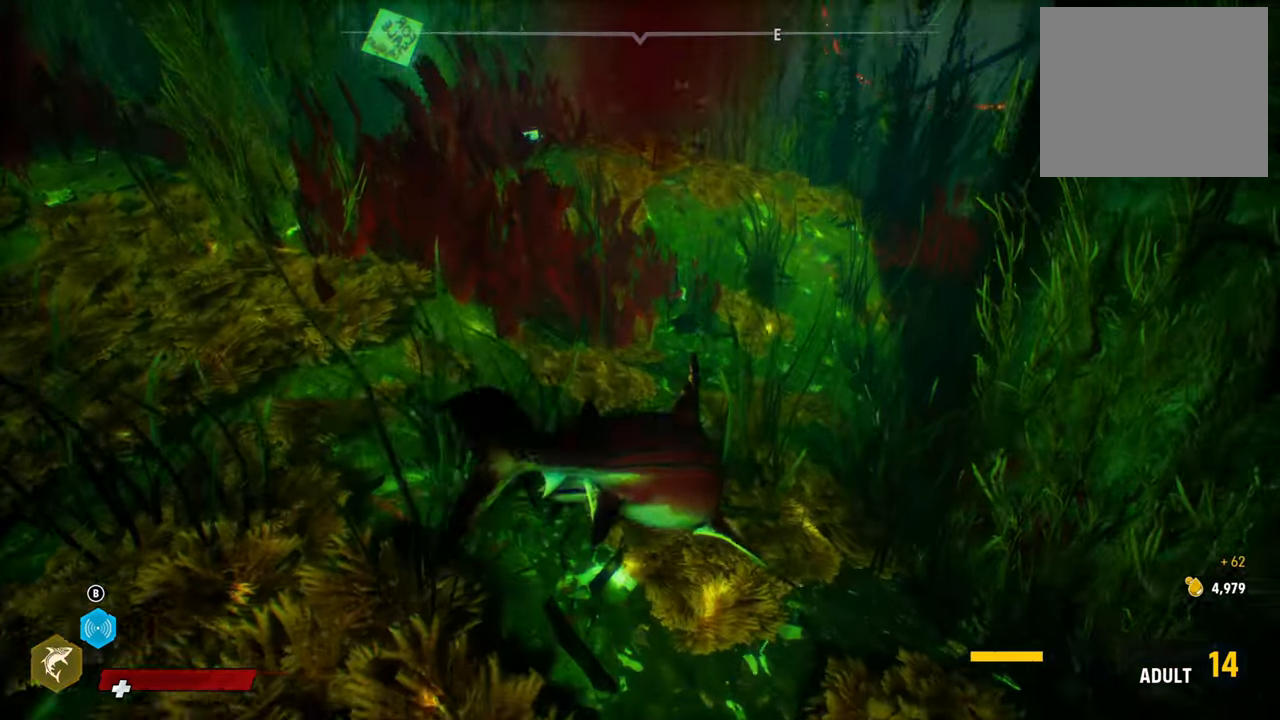
{"buttons": ["L2"], "left_stick": "up-left", "right_stick": "center", "events": [[320, "right_stick", "center"], [340, "left_stick", "up-left"]]}
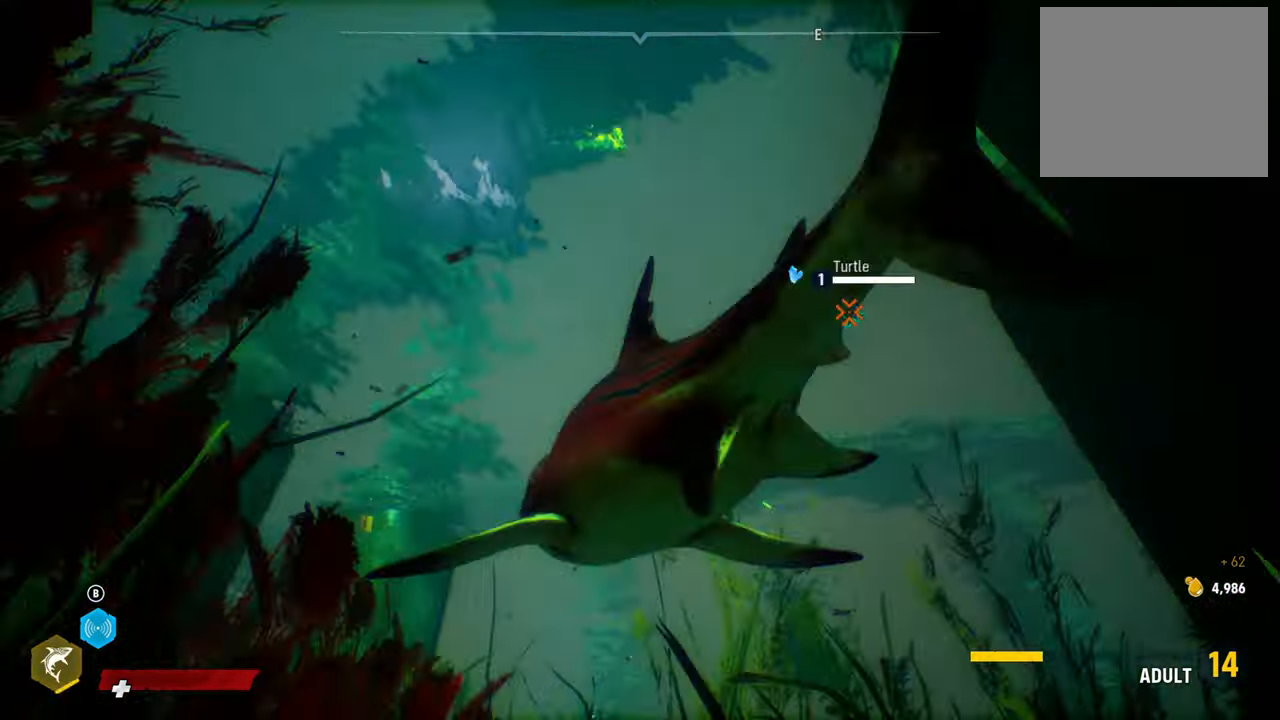
{"buttons": [], "left_stick": "center", "right_stick": "center", "events": [[80, "left_stick", "center"], [80, "right_stick", "down"], [200, "L2", "up"], [400, "right_stick", "center"]]}
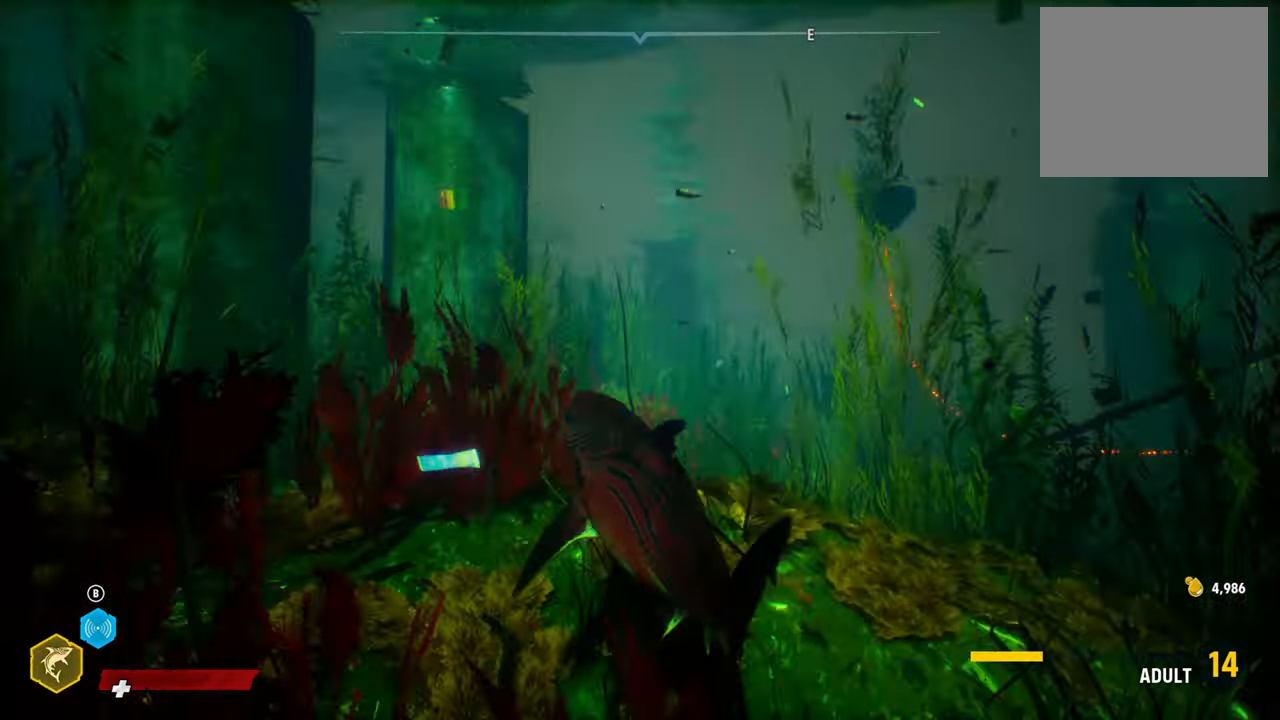
{"buttons": ["L2"], "left_stick": "up", "right_stick": "center", "events": [[20, "L2", "down"], [20, "left_stick", "up"], [160, "right_stick", "right"], [480, "right_stick", "center"]]}